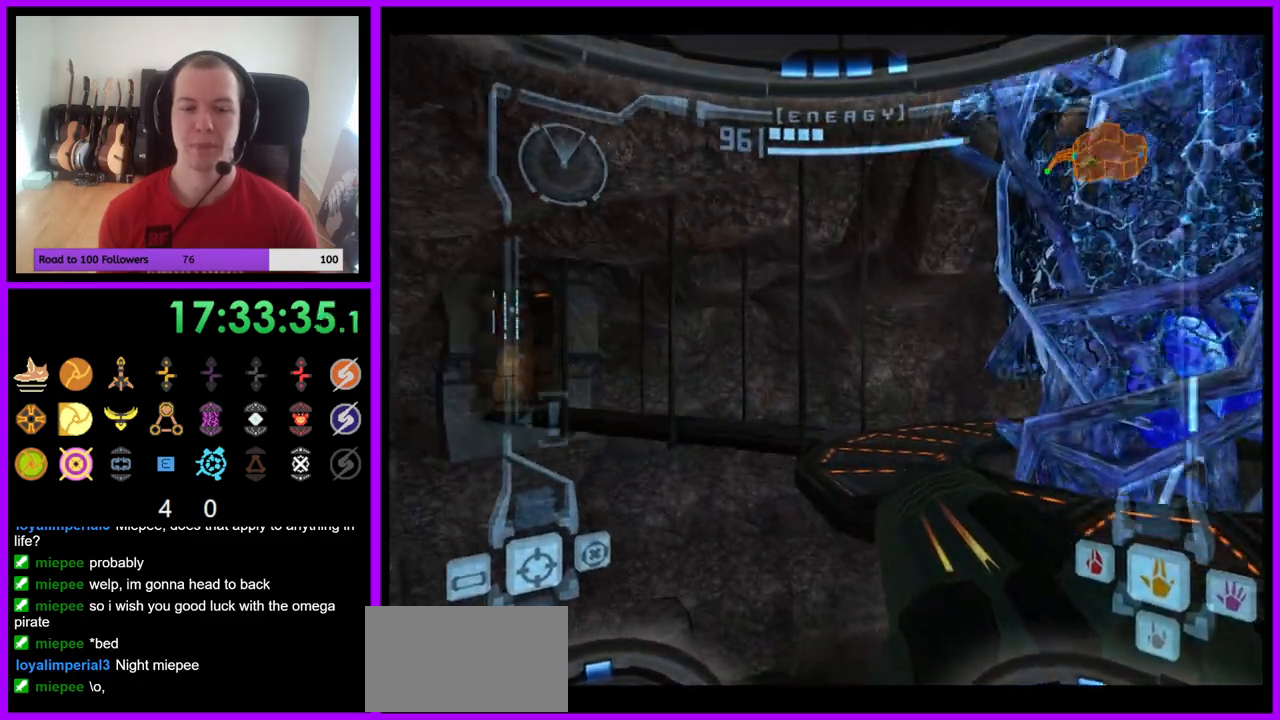
Gameplay with a controller (Nintendo layout); each line is a JSON object with the inputs held at the frame after it. "events" lists button and stick changes between this image and that frame as [ms after this image, input, new state], when the widget could be followed in between. Not read: L3 R3 Z.
{"buttons": [], "left_stick": "center", "right_stick": "center", "events": [[33, "left_stick", "center"], [83, "left_stick", "right"], [133, "left_stick", "center"], [183, "left_stick", "left"], [367, "left_stick", "center"]]}
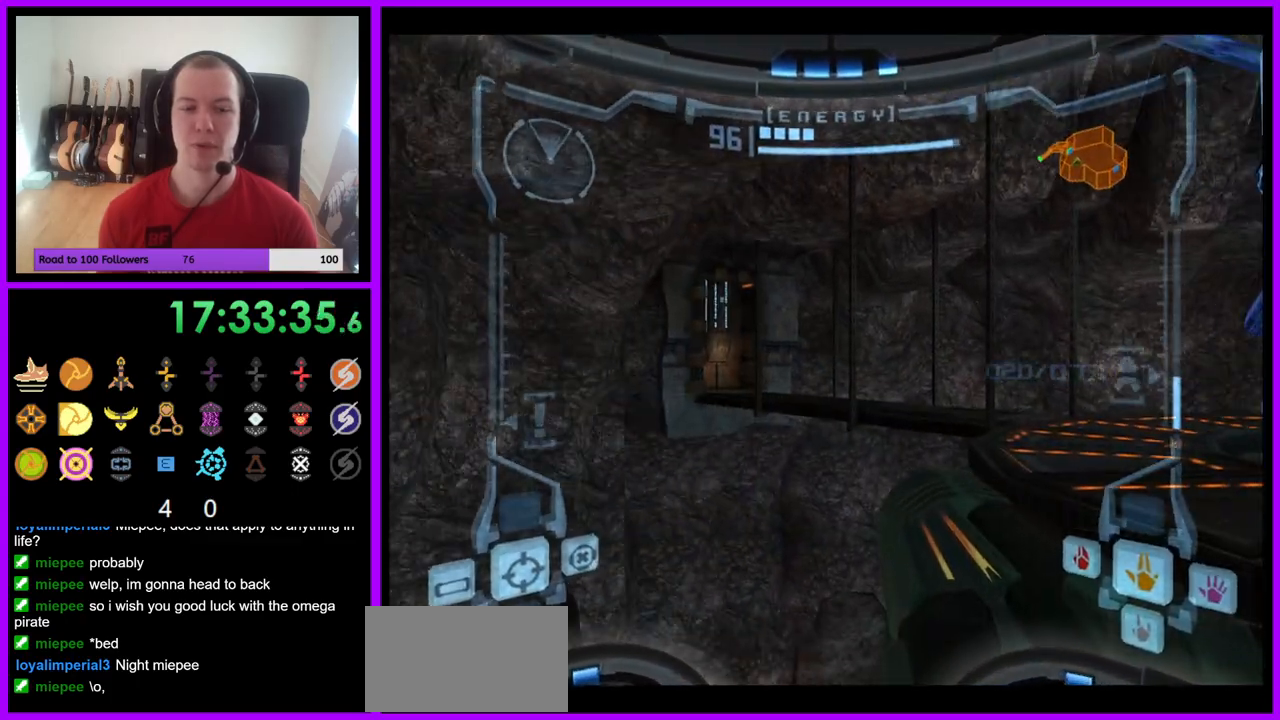
{"buttons": [], "left_stick": "right", "right_stick": "center", "events": [[50, "left_stick", "right"]]}
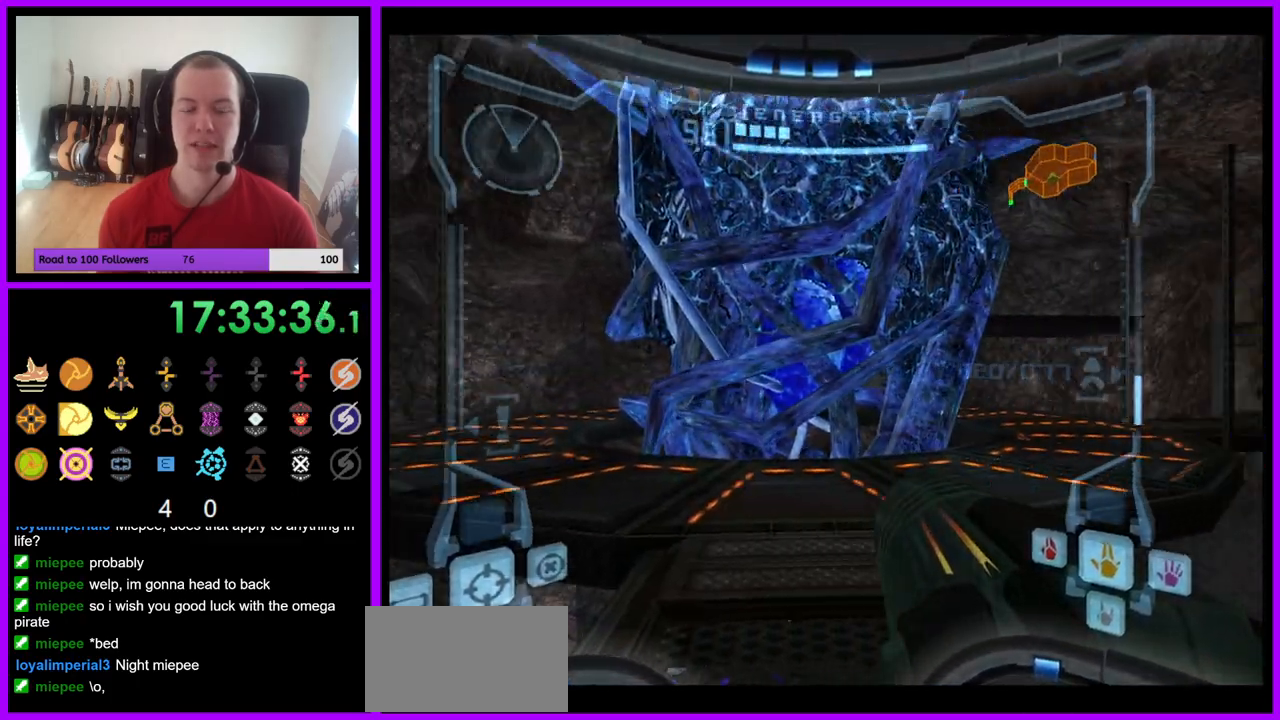
{"buttons": ["B", "L1"], "left_stick": "up", "right_stick": "center", "events": [[50, "left_stick", "up-right"], [217, "left_stick", "up"], [350, "L1", "down"], [500, "B", "down"]]}
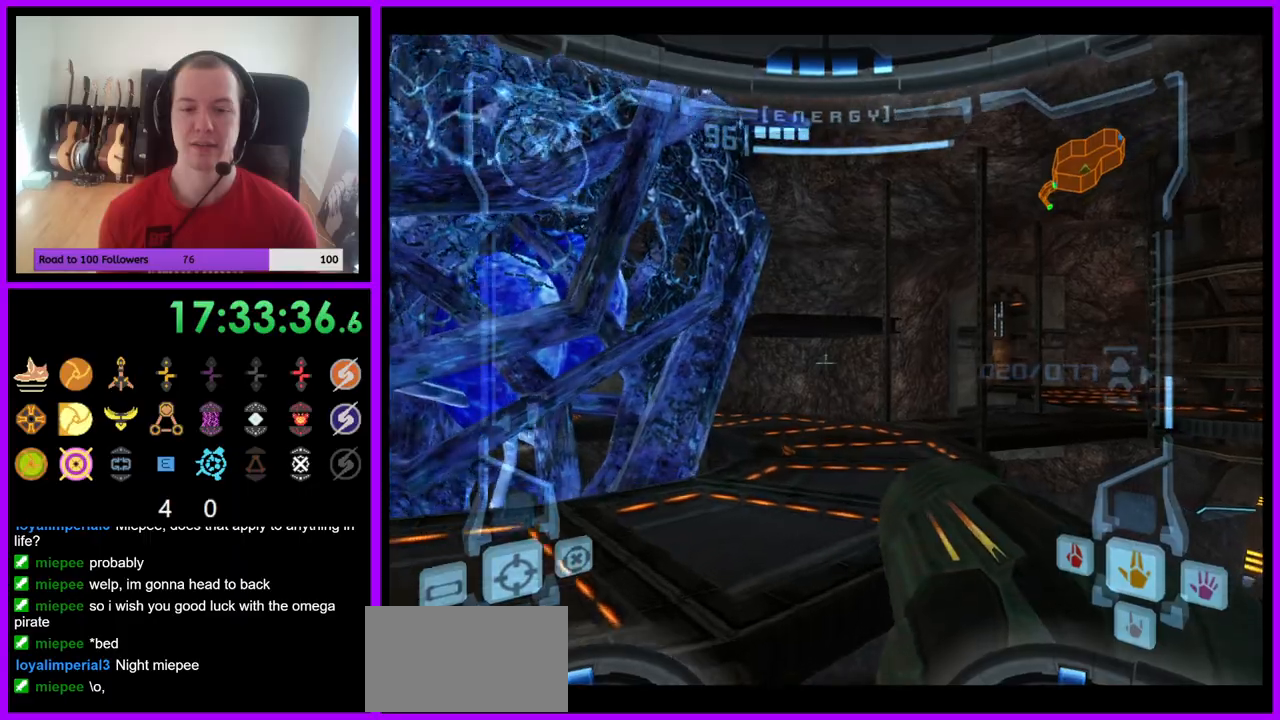
{"buttons": [], "left_stick": "right", "right_stick": "center", "events": [[150, "B", "up"], [233, "L1", "up"], [317, "left_stick", "up-right"], [450, "left_stick", "right"]]}
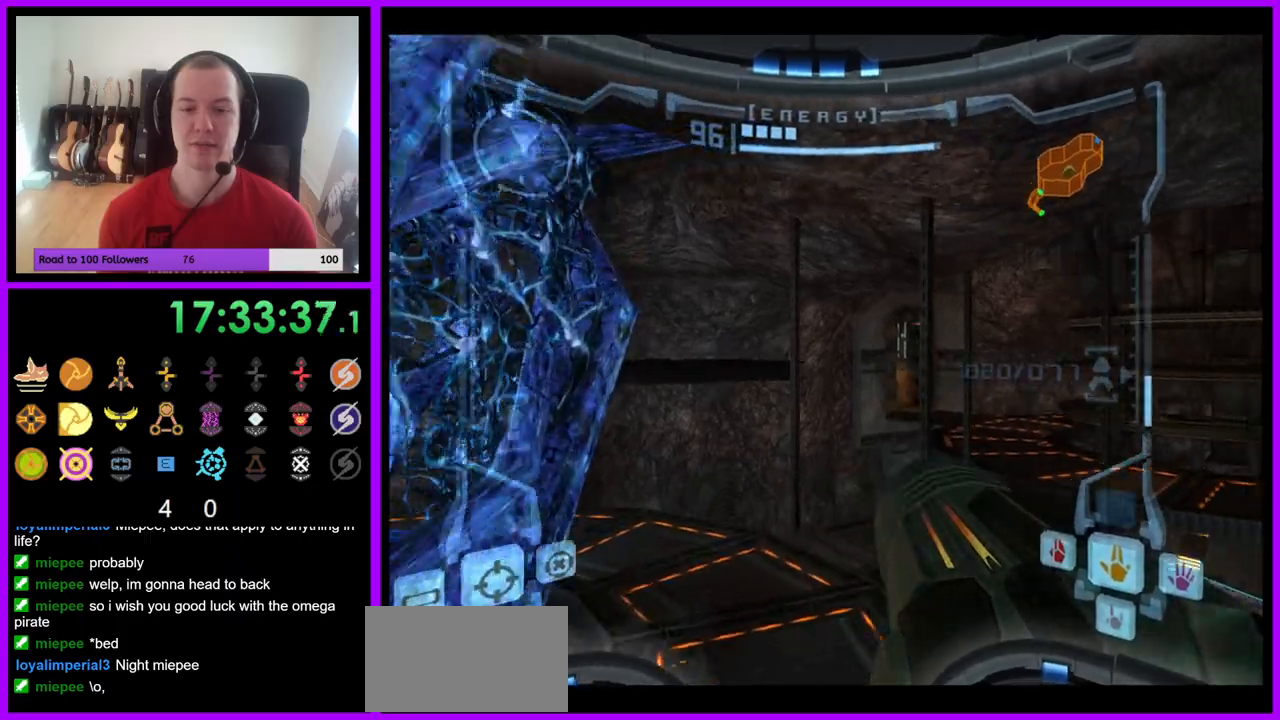
{"buttons": [], "left_stick": "up-right", "right_stick": "center", "events": [[333, "left_stick", "up-right"]]}
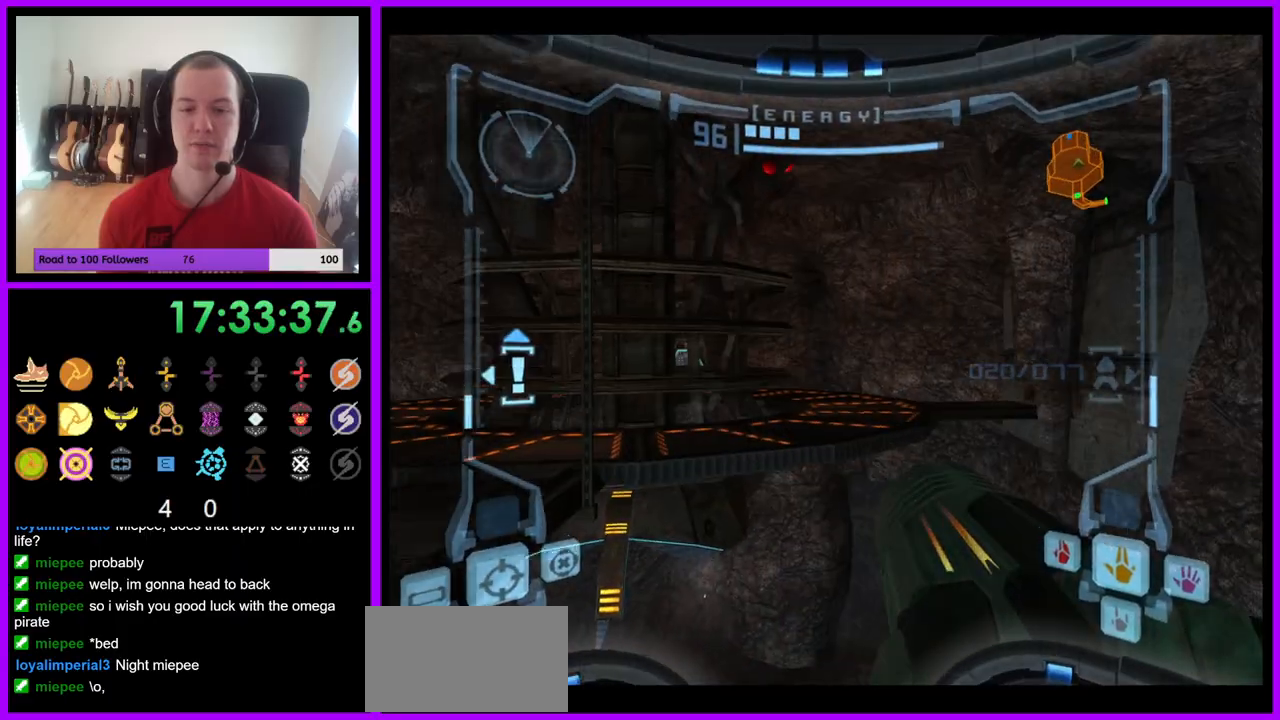
{"buttons": ["R1"], "left_stick": "up", "right_stick": "center", "events": [[17, "left_stick", "up"], [67, "L1", "down"], [233, "B", "down"], [350, "B", "up"], [483, "L1", "up"], [483, "R1", "down"]]}
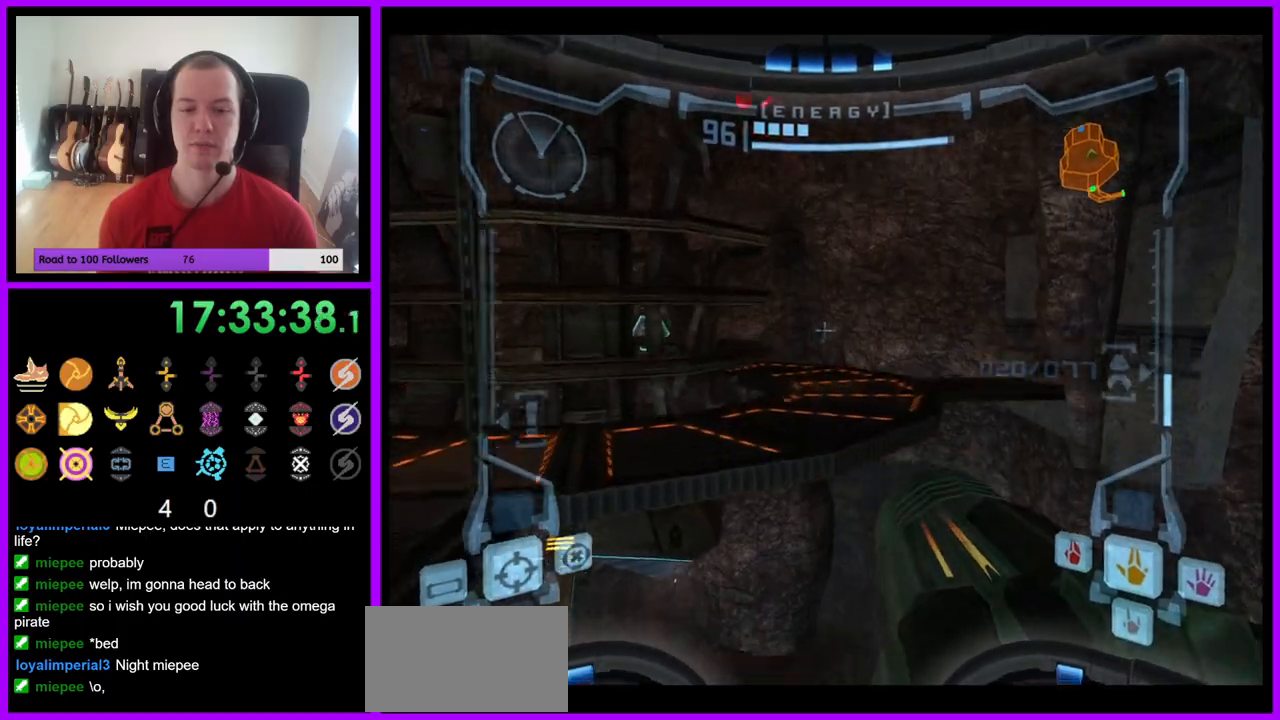
{"buttons": ["R1"], "left_stick": "up-left", "right_stick": "center", "events": [[117, "left_stick", "up-left"]]}
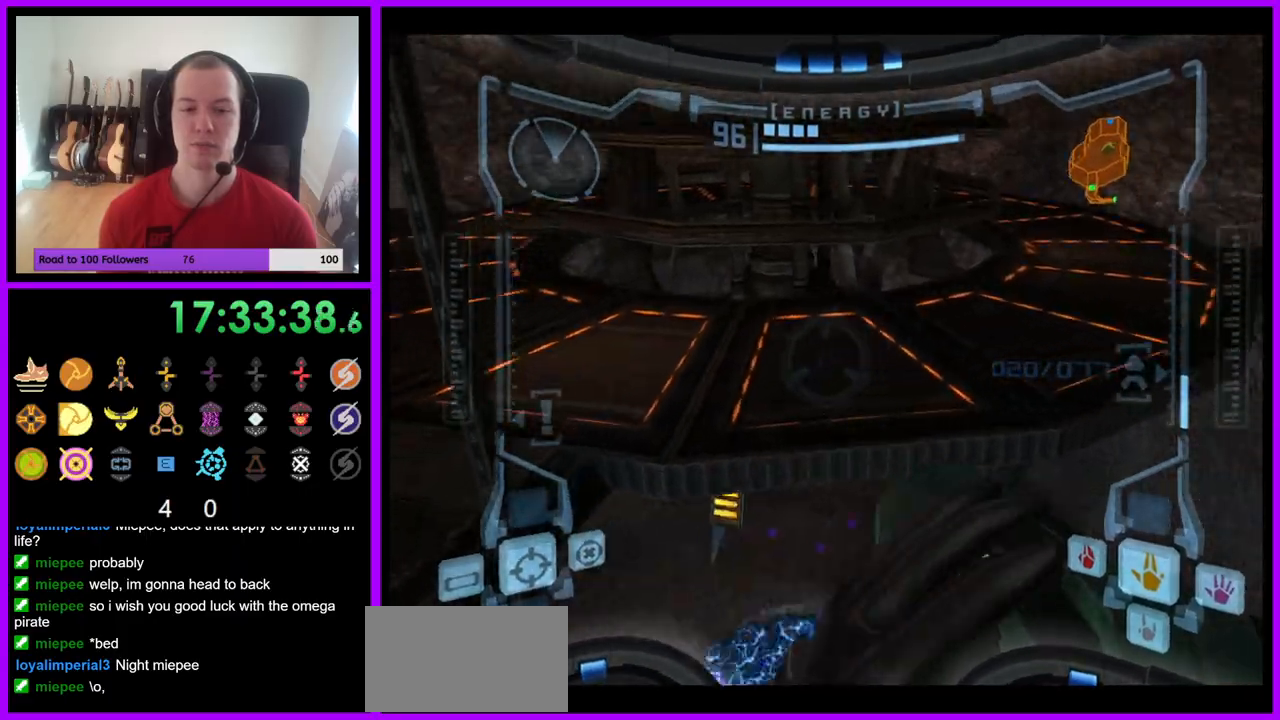
{"buttons": ["R1"], "left_stick": "up-right", "right_stick": "center", "events": [[150, "left_stick", "up"], [167, "L1", "down"], [233, "B", "down"], [283, "B", "up"], [367, "L1", "up"], [400, "left_stick", "up-right"]]}
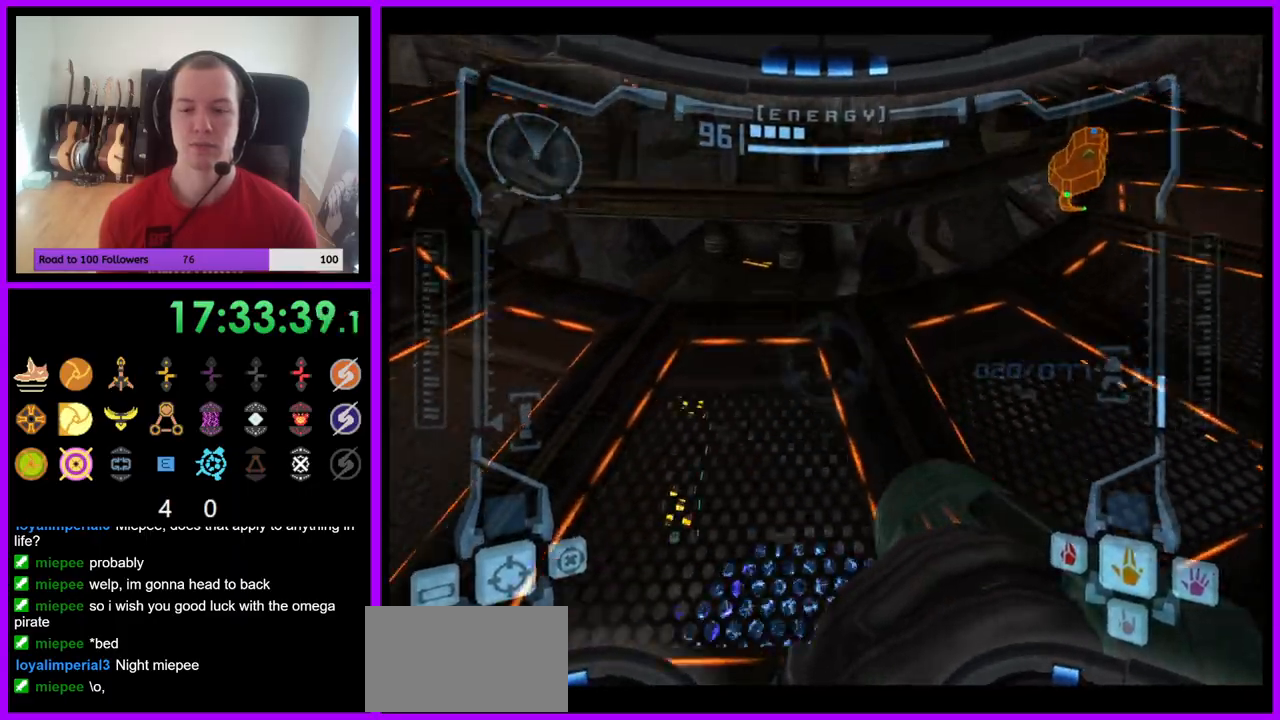
{"buttons": [], "left_stick": "up-left", "right_stick": "center", "events": [[83, "R1", "up"], [233, "left_stick", "up"], [417, "left_stick", "up-left"]]}
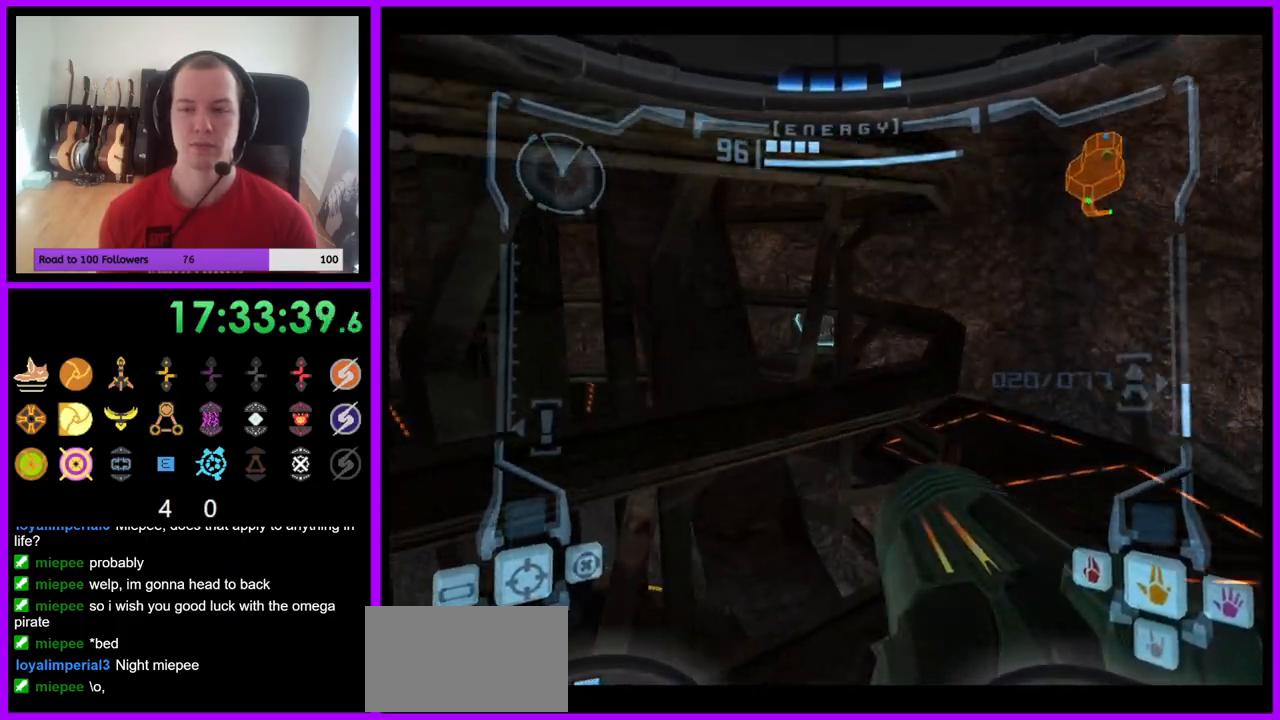
{"buttons": ["B", "L1"], "left_stick": "up-right", "right_stick": "center", "events": [[183, "L1", "down"], [183, "left_stick", "up-right"], [467, "B", "down"]]}
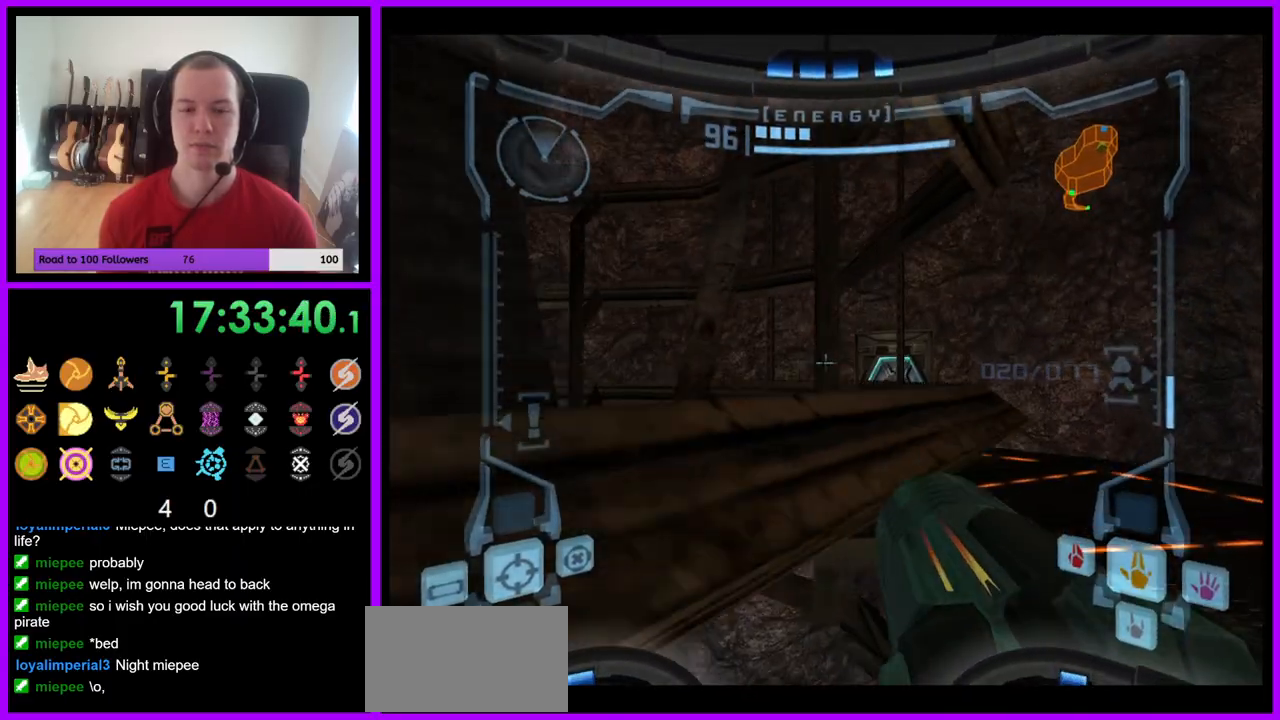
{"buttons": [], "left_stick": "up", "right_stick": "center", "events": [[67, "B", "up"], [383, "L1", "up"], [500, "left_stick", "up"]]}
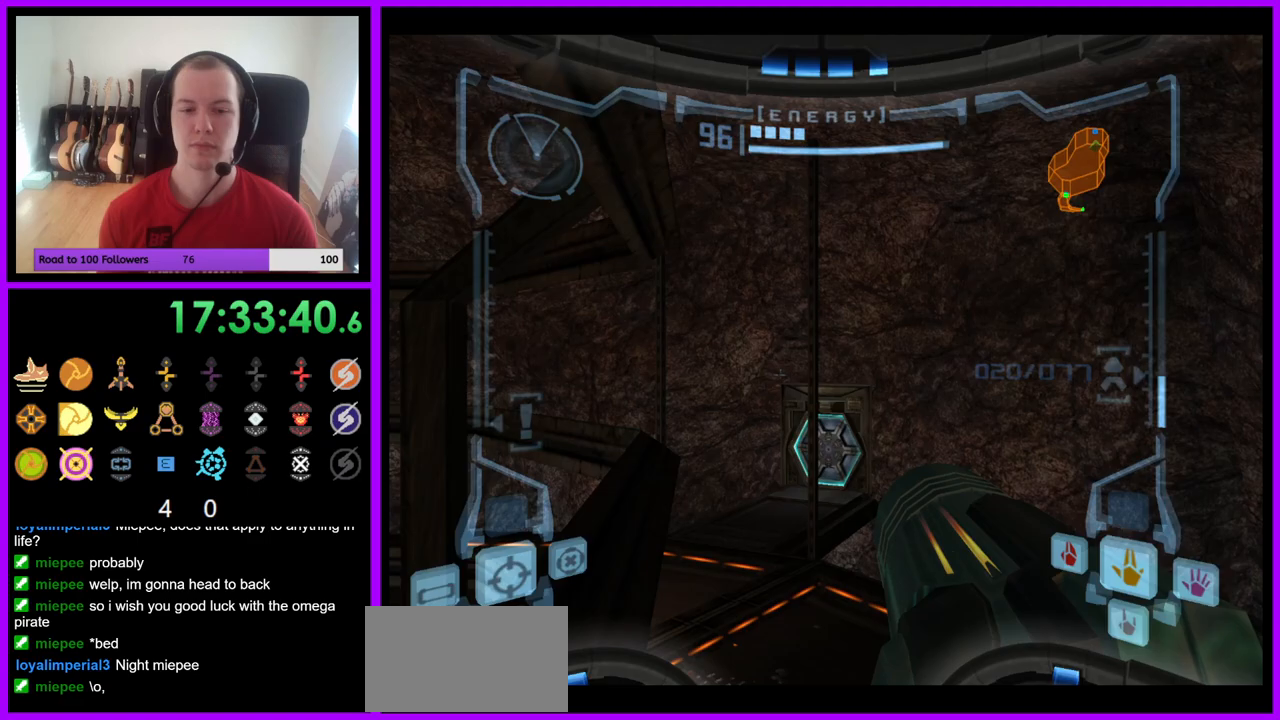
{"buttons": ["L1"], "left_stick": "up-left", "right_stick": "center", "events": [[333, "left_stick", "up-left"], [383, "L1", "down"]]}
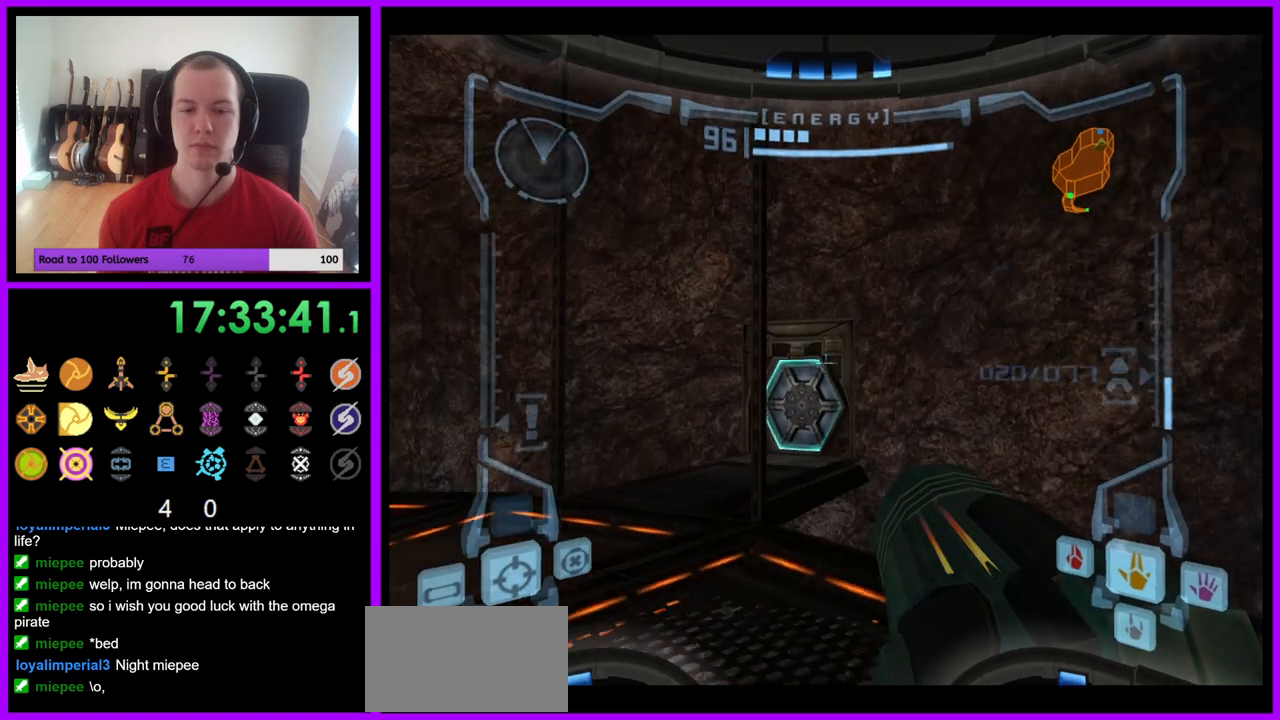
{"buttons": ["L1"], "left_stick": "up-left", "right_stick": "center", "events": [[167, "A", "down"], [250, "A", "up"]]}
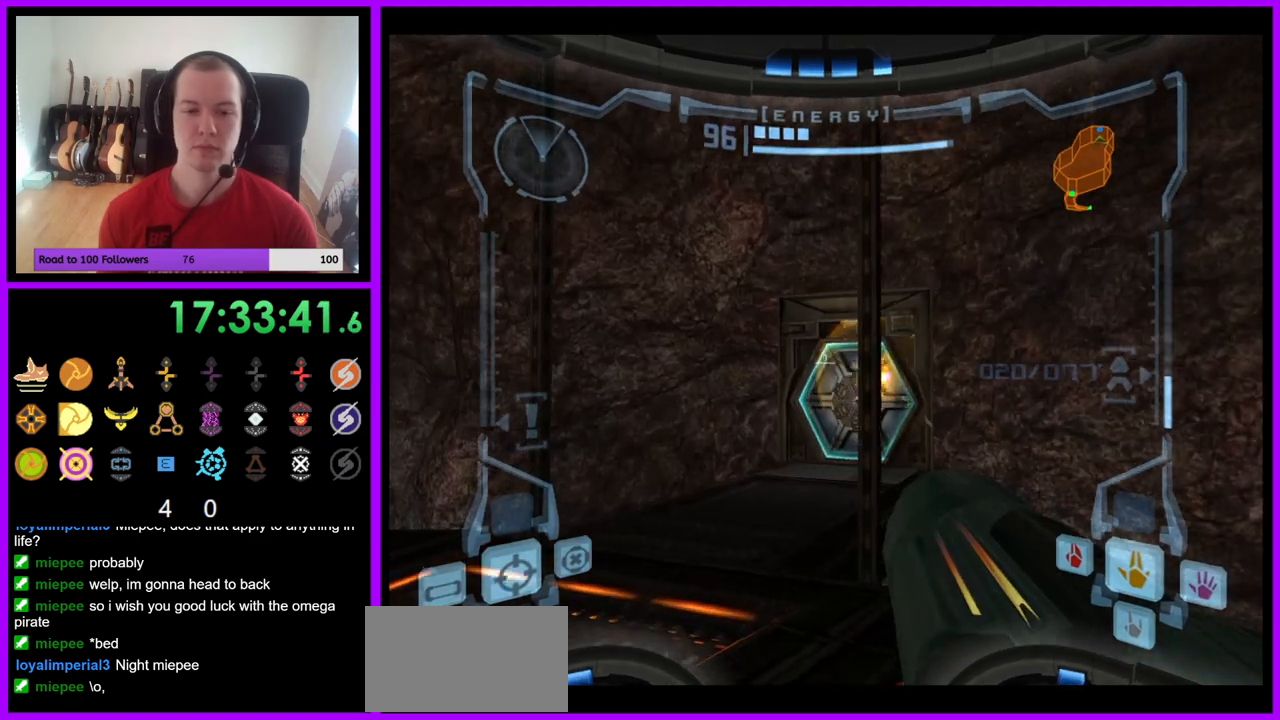
{"buttons": ["L1"], "left_stick": "up-left", "right_stick": "center", "events": []}
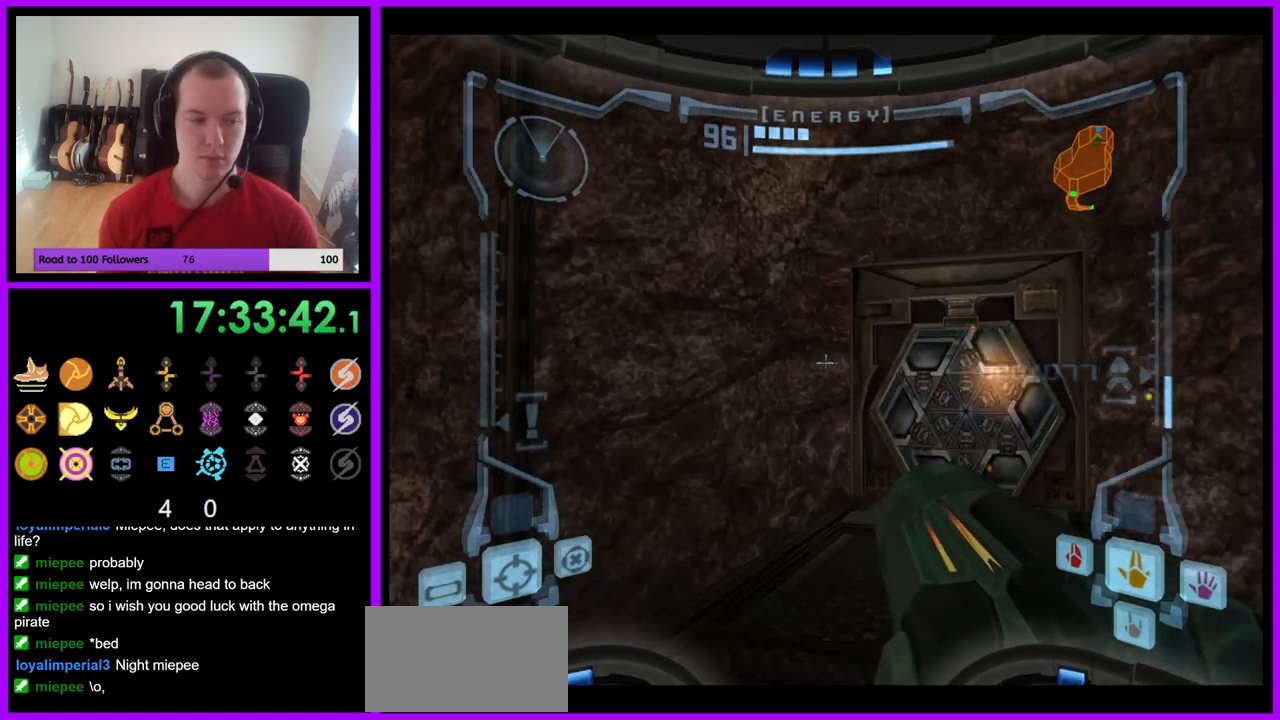
{"buttons": [], "left_stick": "up-right", "right_stick": "center", "events": [[67, "left_stick", "up"], [133, "L1", "up"], [233, "left_stick", "up-right"]]}
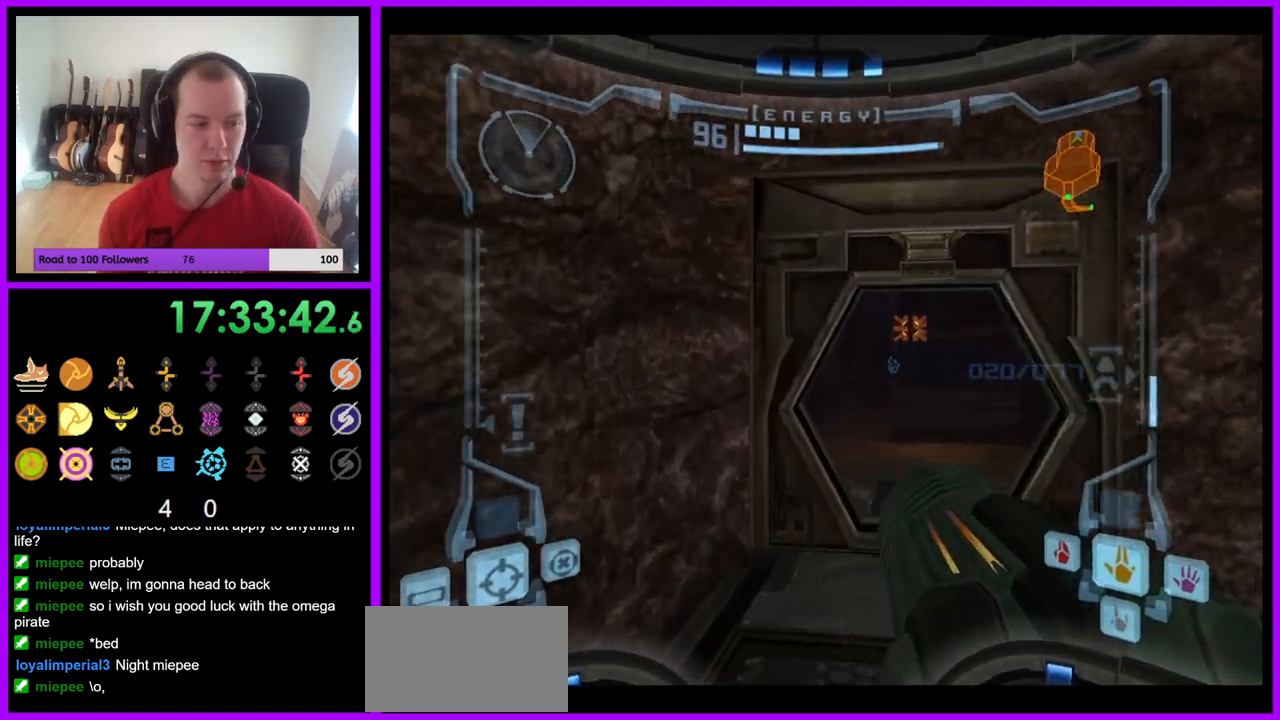
{"buttons": [], "left_stick": "up", "right_stick": "center", "events": [[117, "left_stick", "up"]]}
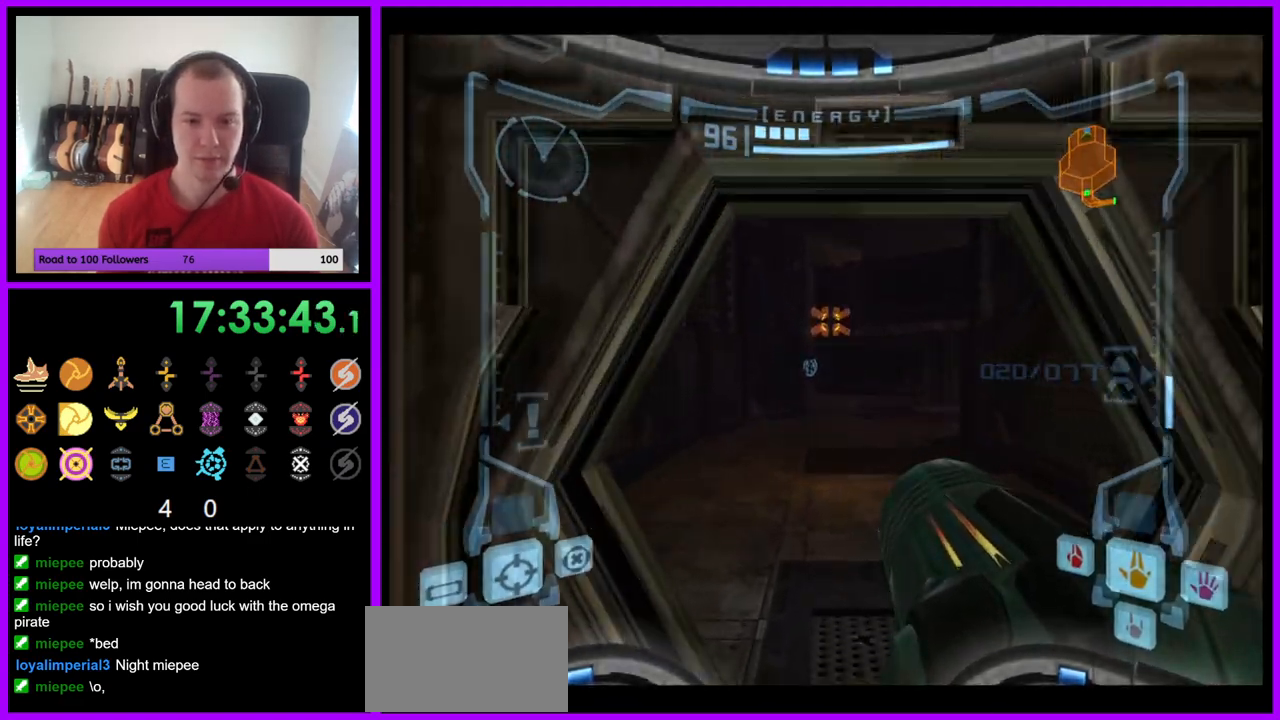
{"buttons": [], "left_stick": "up", "right_stick": "center", "events": []}
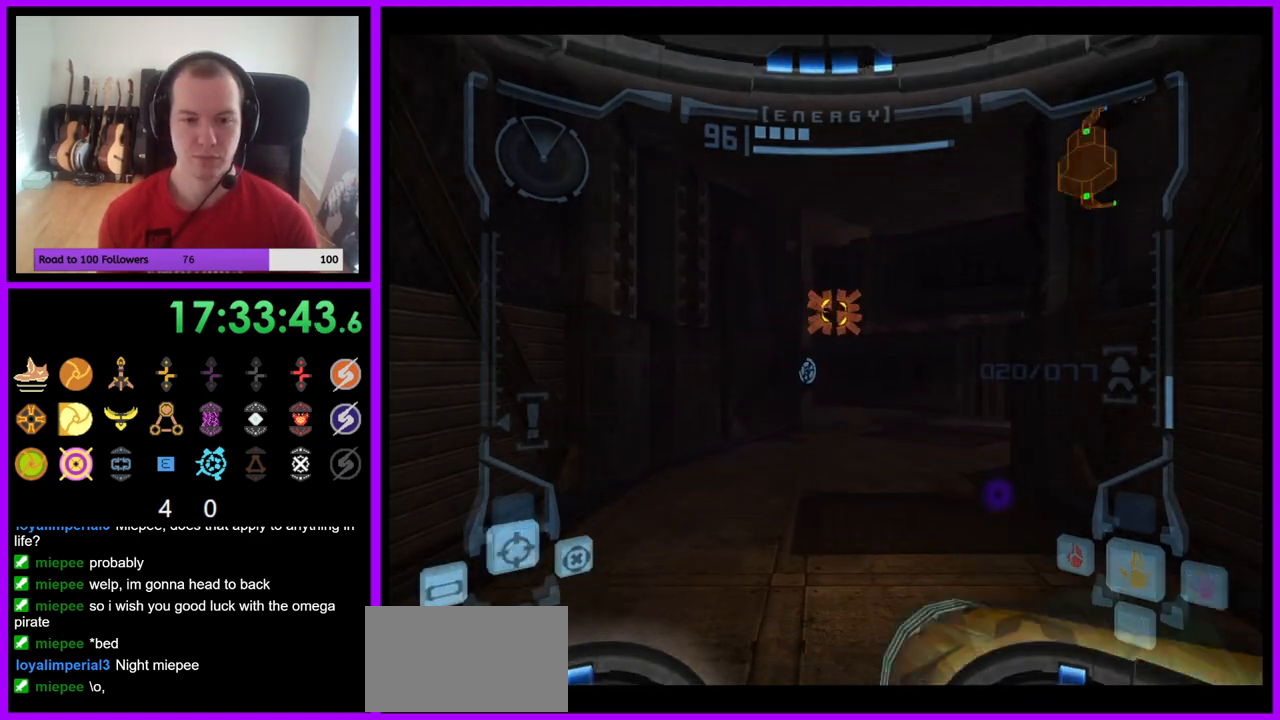
{"buttons": ["L1"], "left_stick": "up", "right_stick": "center", "events": [[250, "L1", "down"]]}
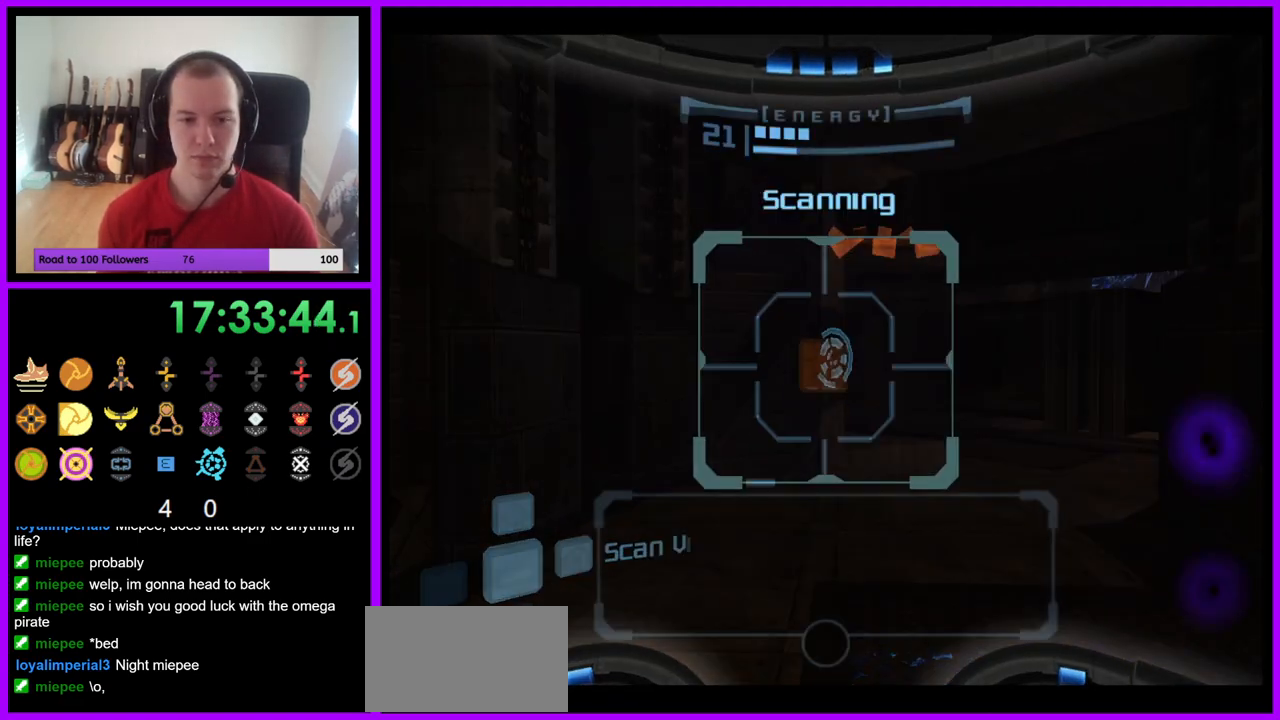
{"buttons": ["L1"], "left_stick": "up", "right_stick": "center", "events": []}
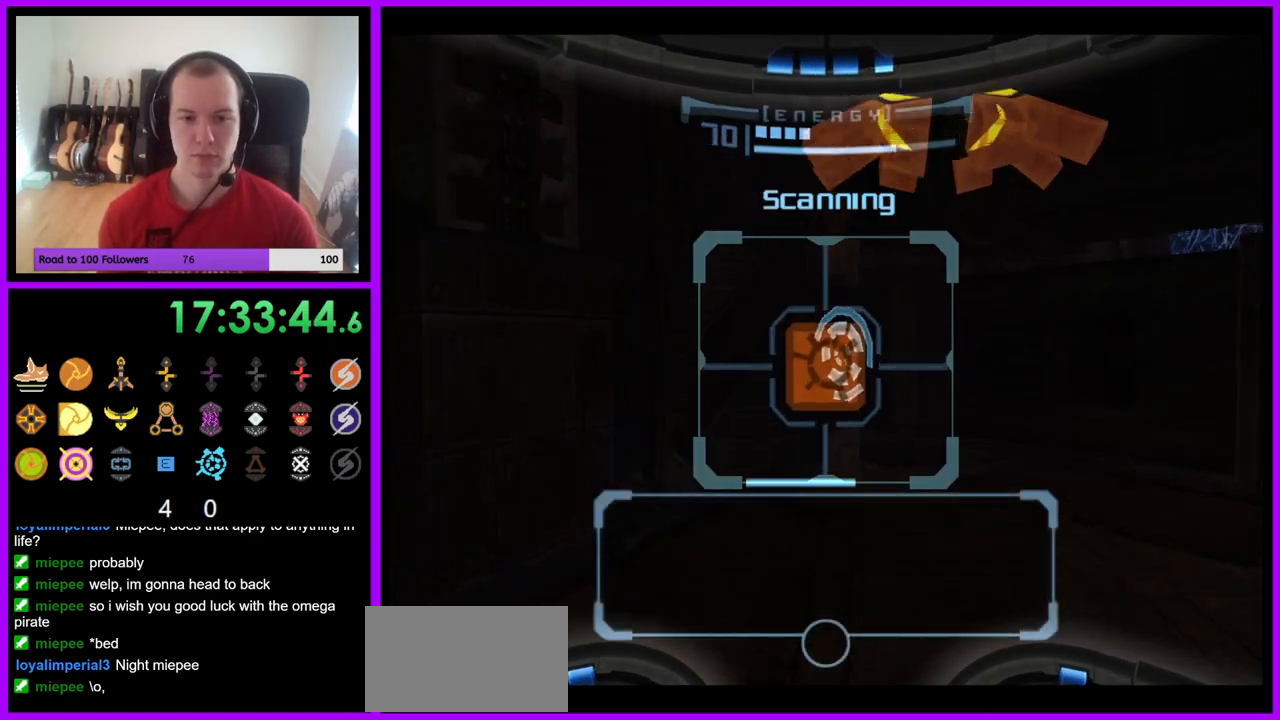
{"buttons": ["L1"], "left_stick": "up-right", "right_stick": "center", "events": [[17, "B", "down"], [117, "B", "up"], [350, "left_stick", "up-right"]]}
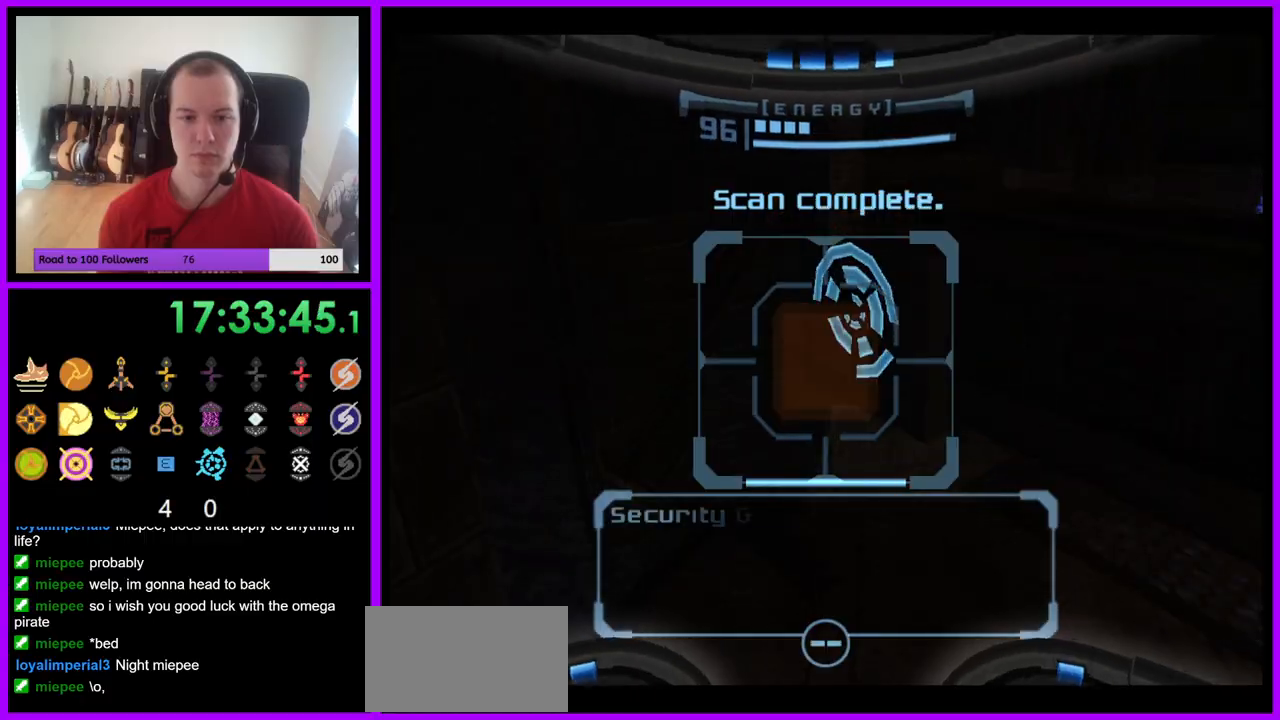
{"buttons": [], "left_stick": "up-right", "right_stick": "center", "events": [[283, "L1", "up"]]}
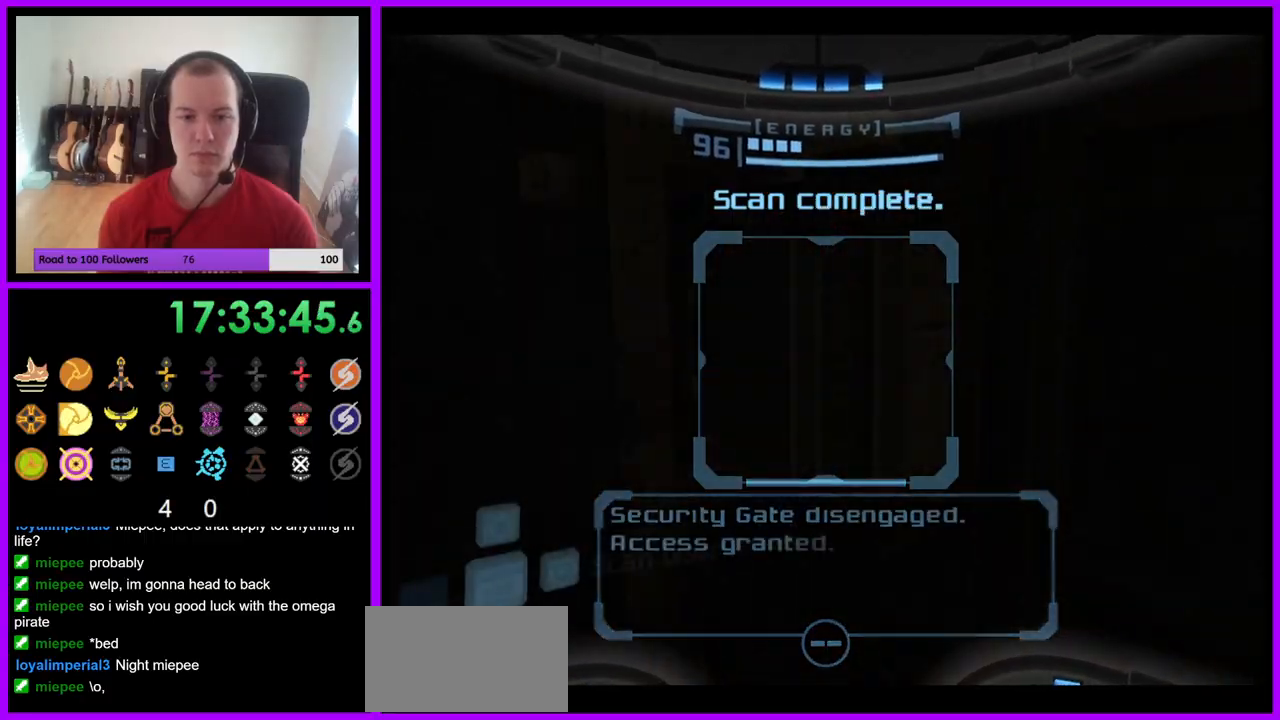
{"buttons": ["L1"], "left_stick": "up", "right_stick": "center", "events": [[117, "B", "down"], [267, "B", "up"], [400, "L1", "down"], [467, "left_stick", "up"]]}
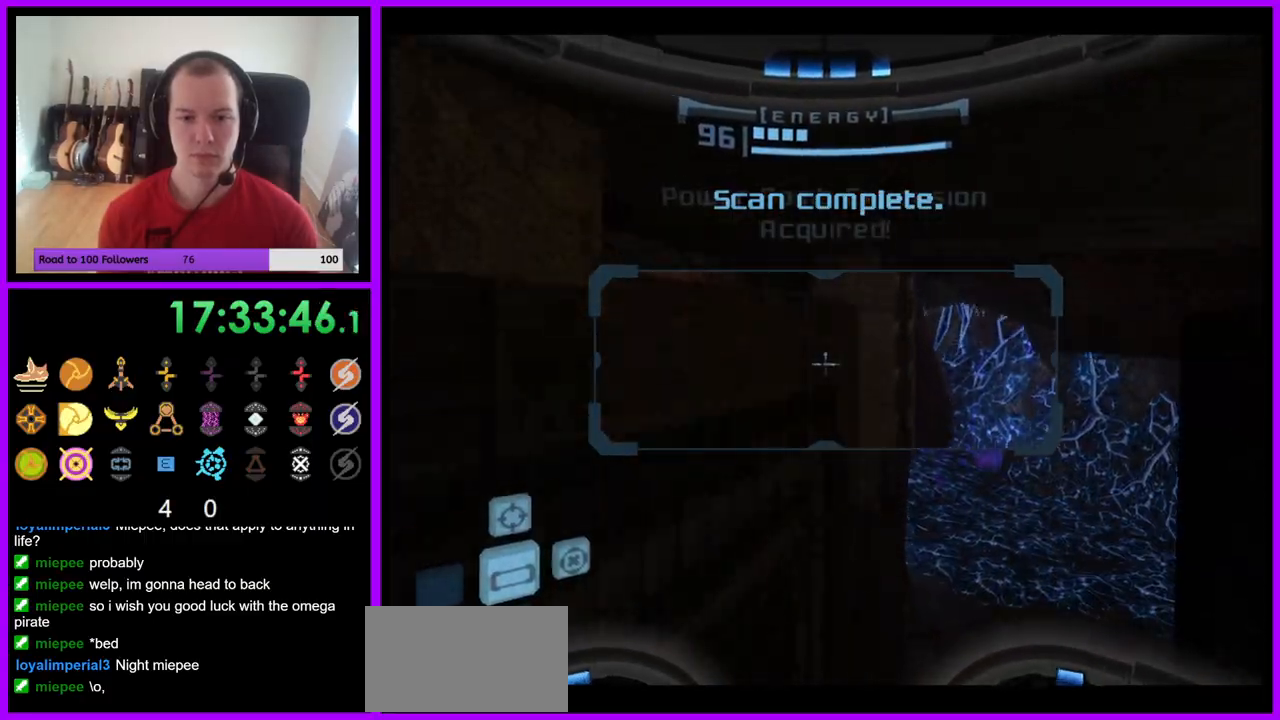
{"buttons": ["L1"], "left_stick": "up-right", "right_stick": "center", "events": [[150, "left_stick", "up-right"]]}
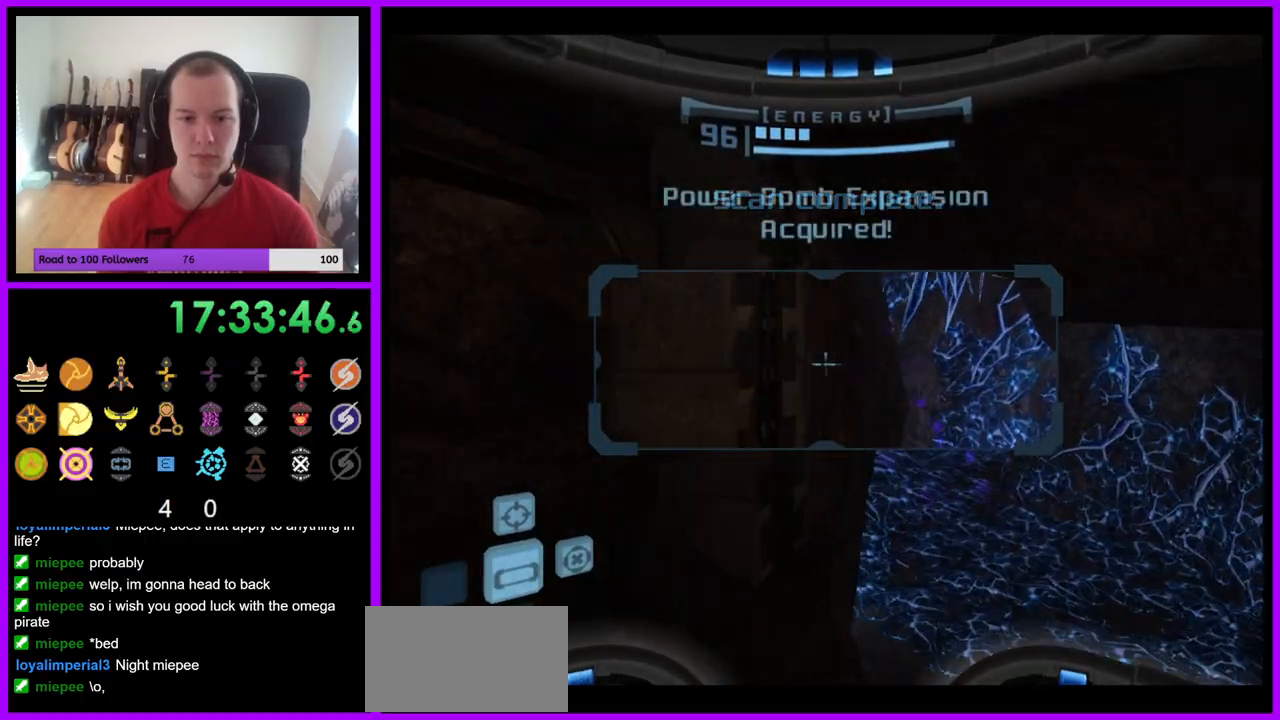
{"buttons": [], "left_stick": "up", "right_stick": "center", "events": [[67, "A", "down"], [100, "L1", "up"], [150, "A", "up"], [183, "left_stick", "up"]]}
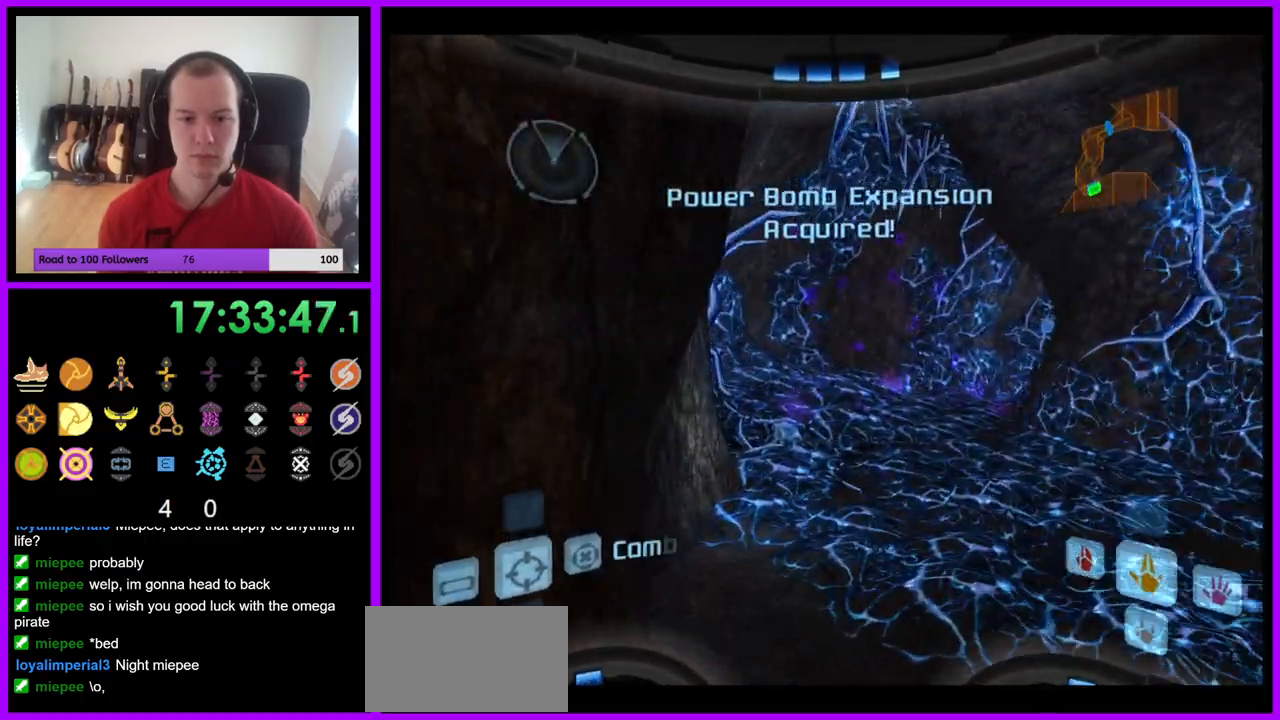
{"buttons": [], "left_stick": "up", "right_stick": "center", "events": [[33, "L1", "down"], [83, "left_stick", "up-right"], [100, "B", "down"], [200, "B", "up"], [350, "L1", "up"], [350, "left_stick", "up"]]}
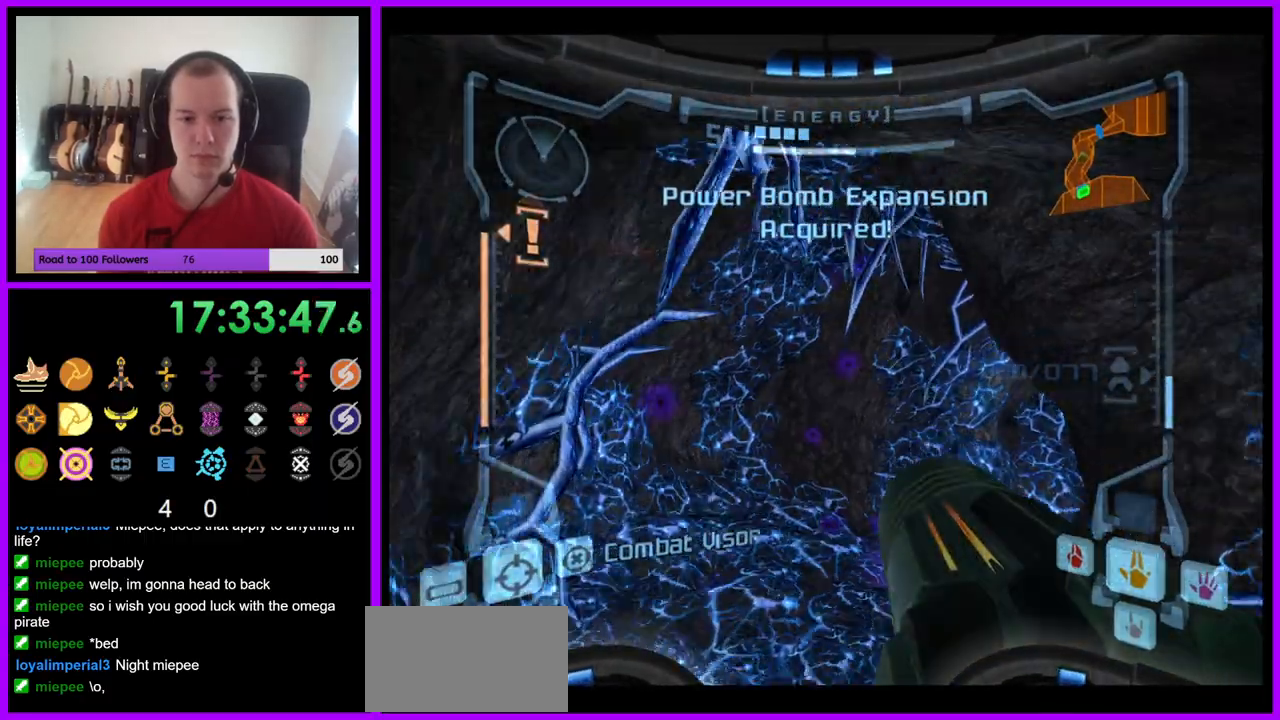
{"buttons": [], "left_stick": "up-right", "right_stick": "down-right", "events": [[483, "right_stick", "down-right"], [500, "left_stick", "up-right"]]}
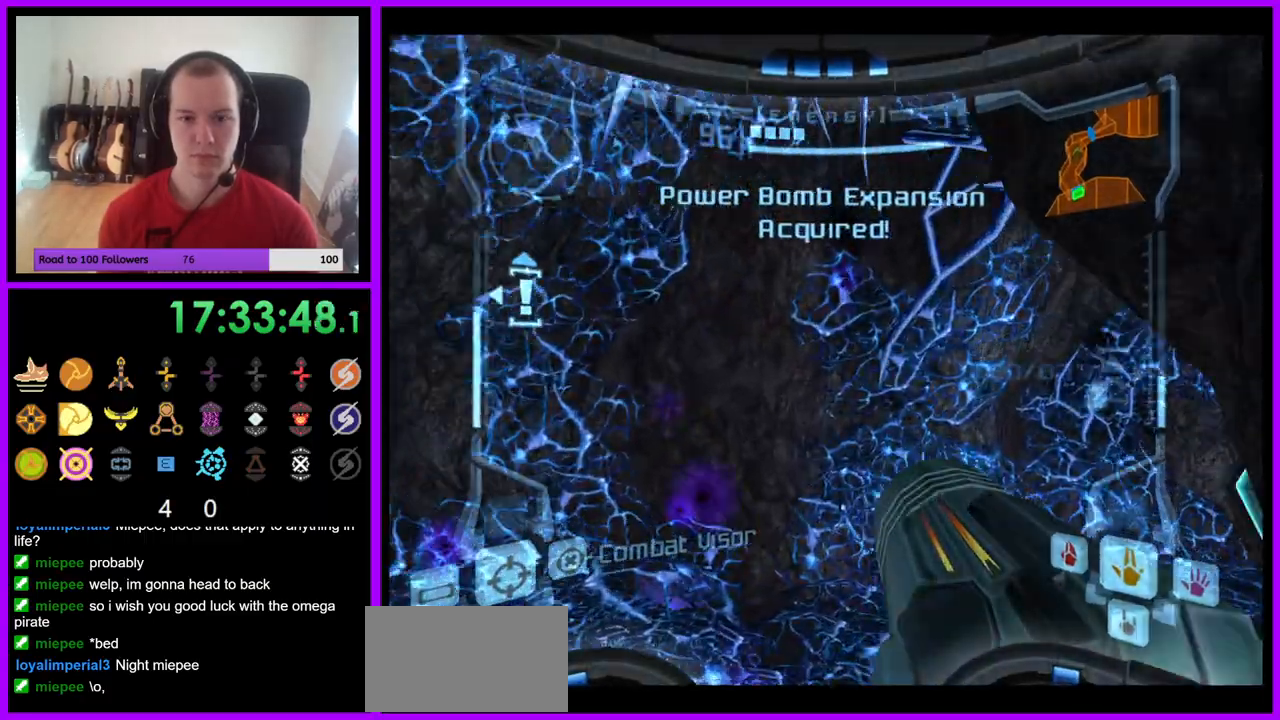
{"buttons": [], "left_stick": "up-right", "right_stick": "center", "events": [[17, "right_stick", "center"], [33, "B", "down"], [133, "B", "up"]]}
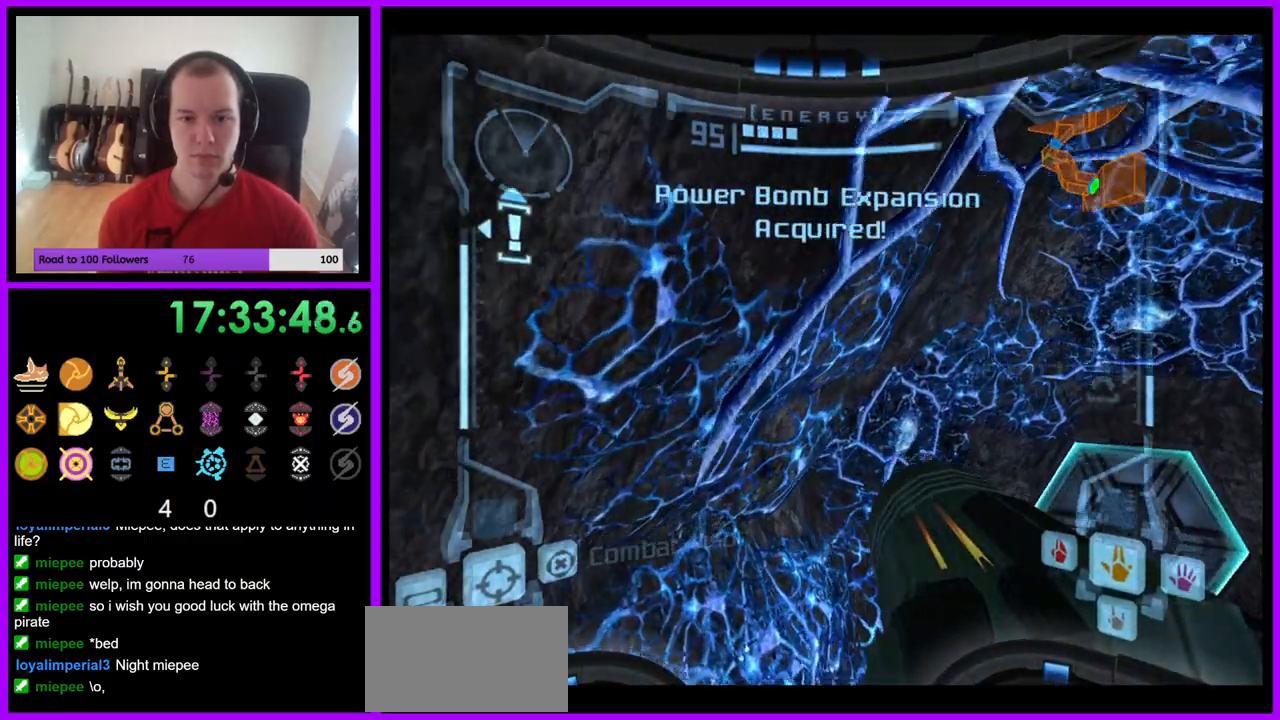
{"buttons": [], "left_stick": "up-right", "right_stick": "center", "events": [[233, "L1", "down"], [417, "L1", "up"]]}
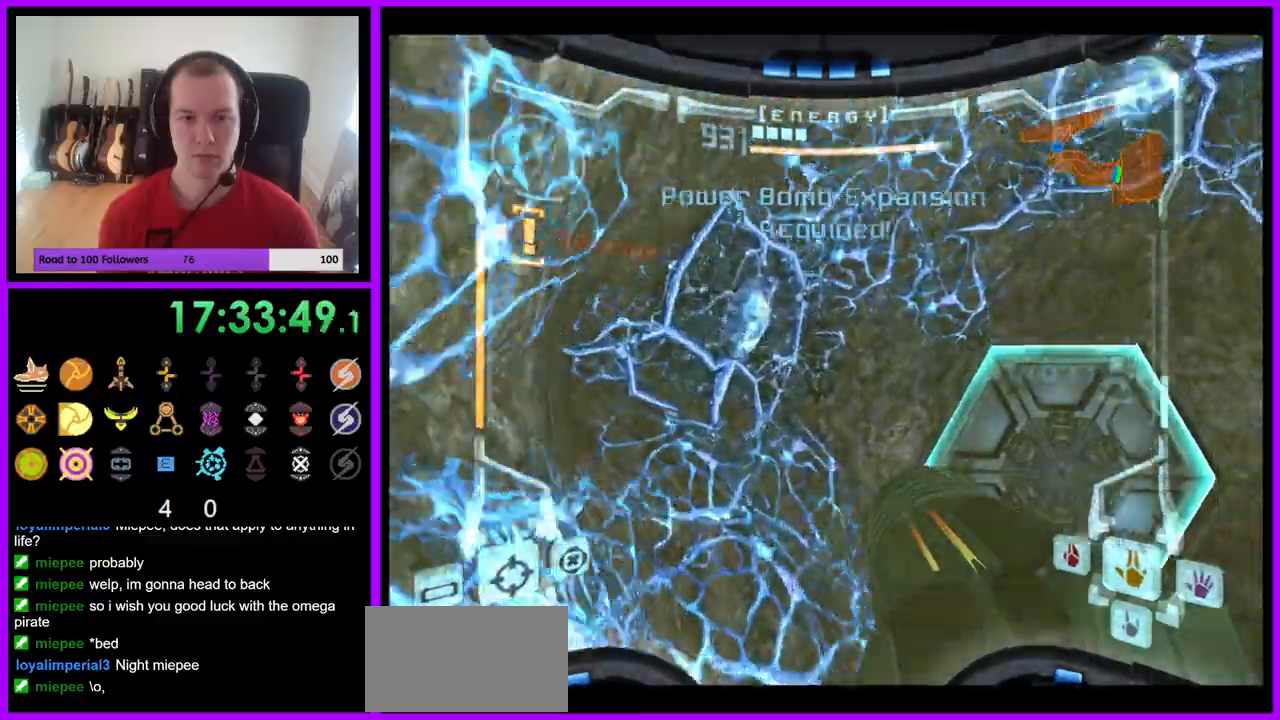
{"buttons": ["L1"], "left_stick": "up", "right_stick": "center", "events": [[100, "A", "down"], [200, "A", "up"], [217, "A", "down"], [333, "left_stick", "up"], [350, "L1", "down"], [383, "A", "up"]]}